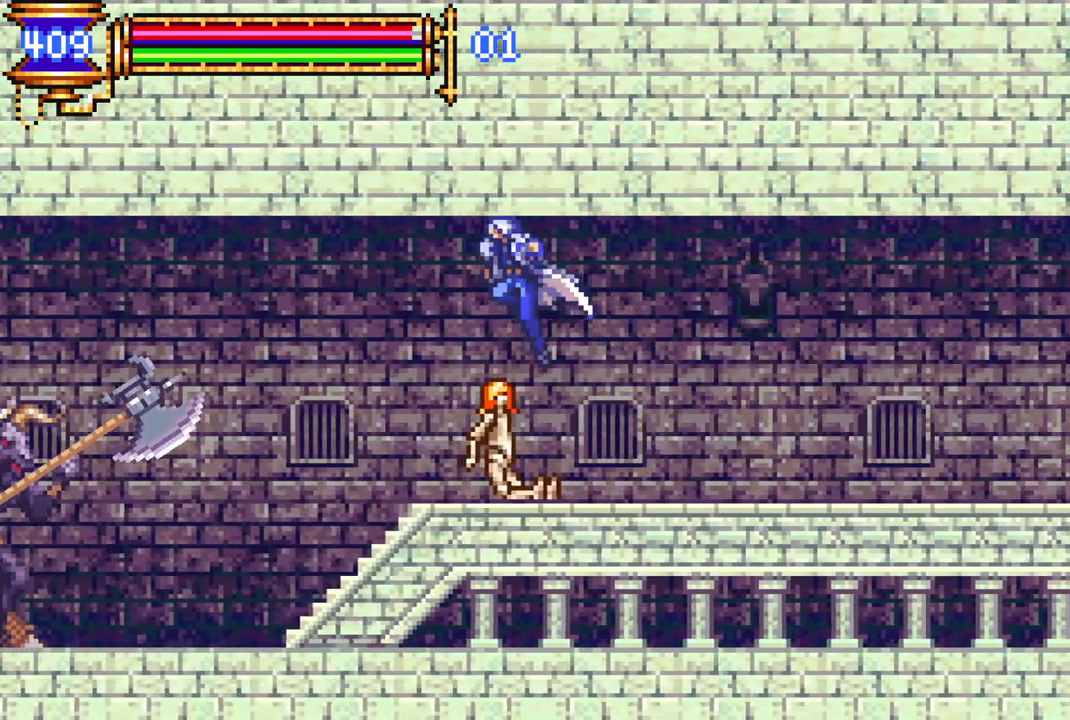
Gameplay with a controller (PlayStation layout); each line is a JSON object with the inputs held at the frame after it. "events" lists button and stick changes between this image and that frame as [ms after this image, input, new state], when the widget could be followed in between.
{"buttons": ["DPAD_LEFT"], "left_stick": "center", "right_stick": "center", "events": []}
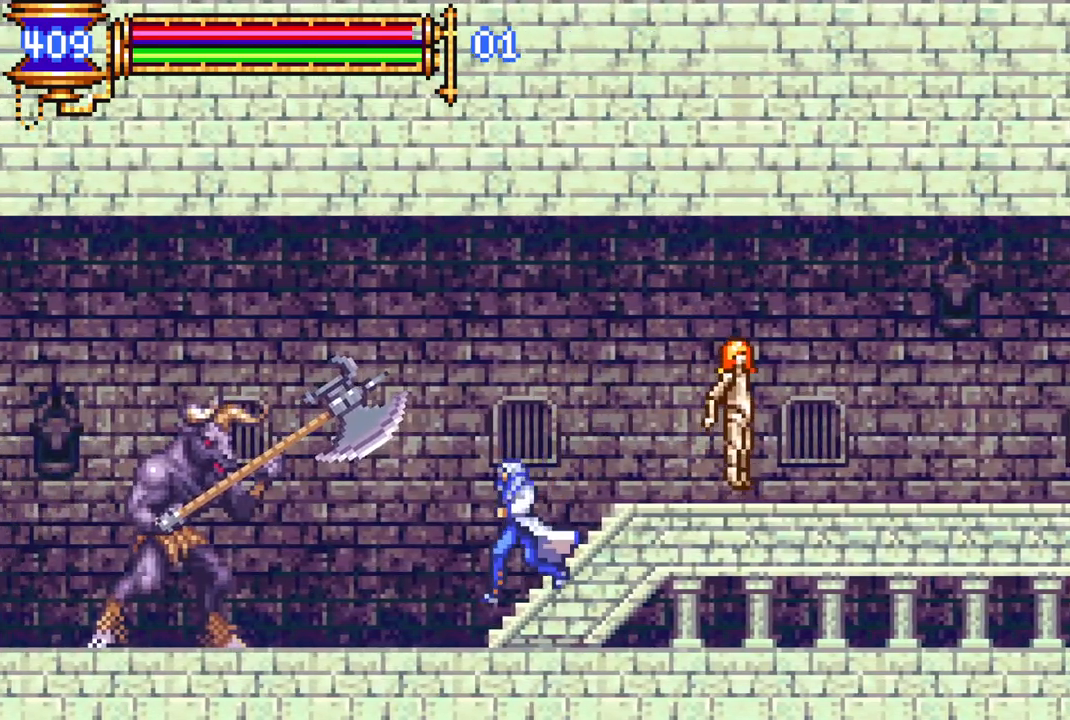
{"buttons": ["DPAD_LEFT"], "left_stick": "center", "right_stick": "center", "events": []}
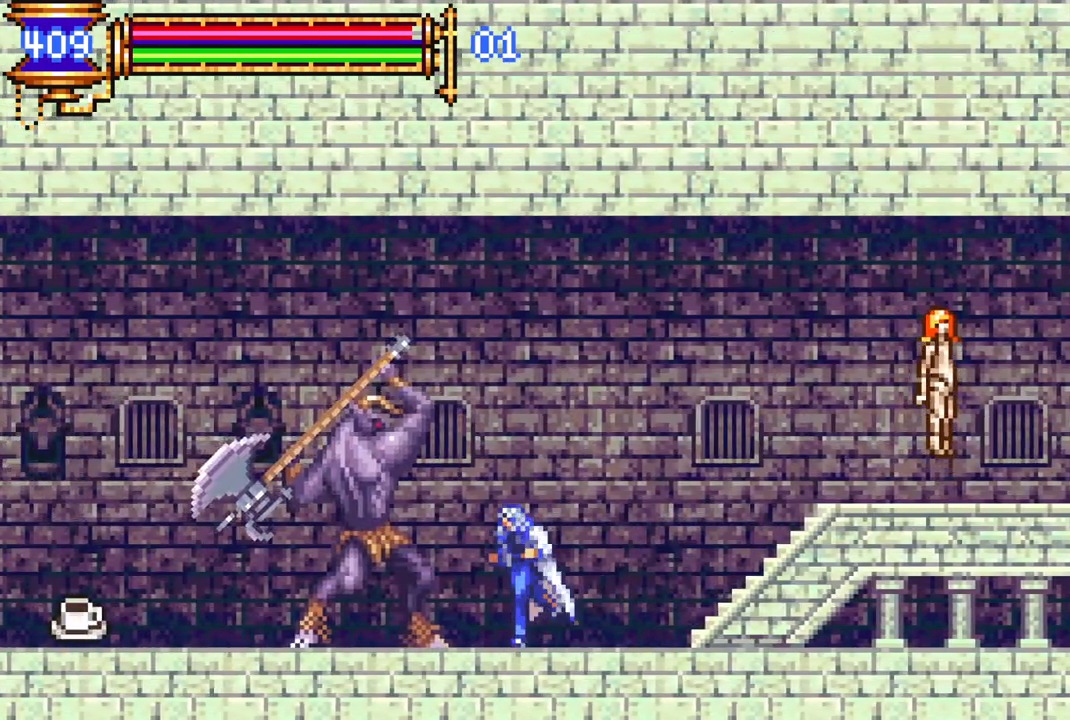
{"buttons": ["DPAD_LEFT"], "left_stick": "center", "right_stick": "center", "events": []}
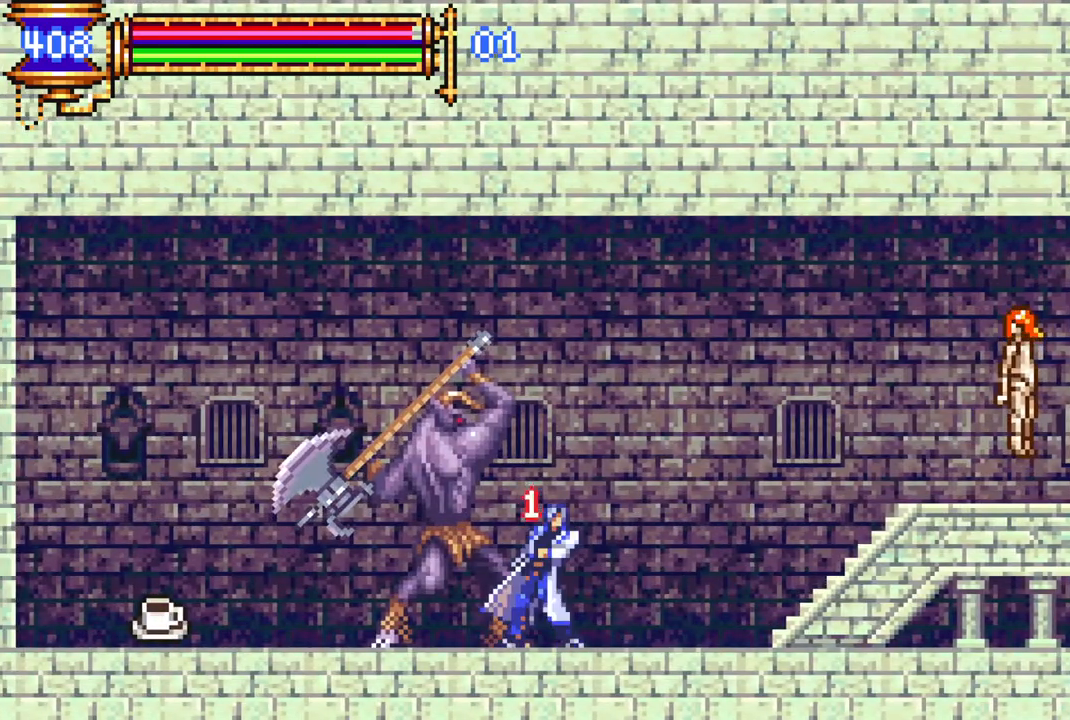
{"buttons": ["DPAD_LEFT"], "left_stick": "center", "right_stick": "center", "events": []}
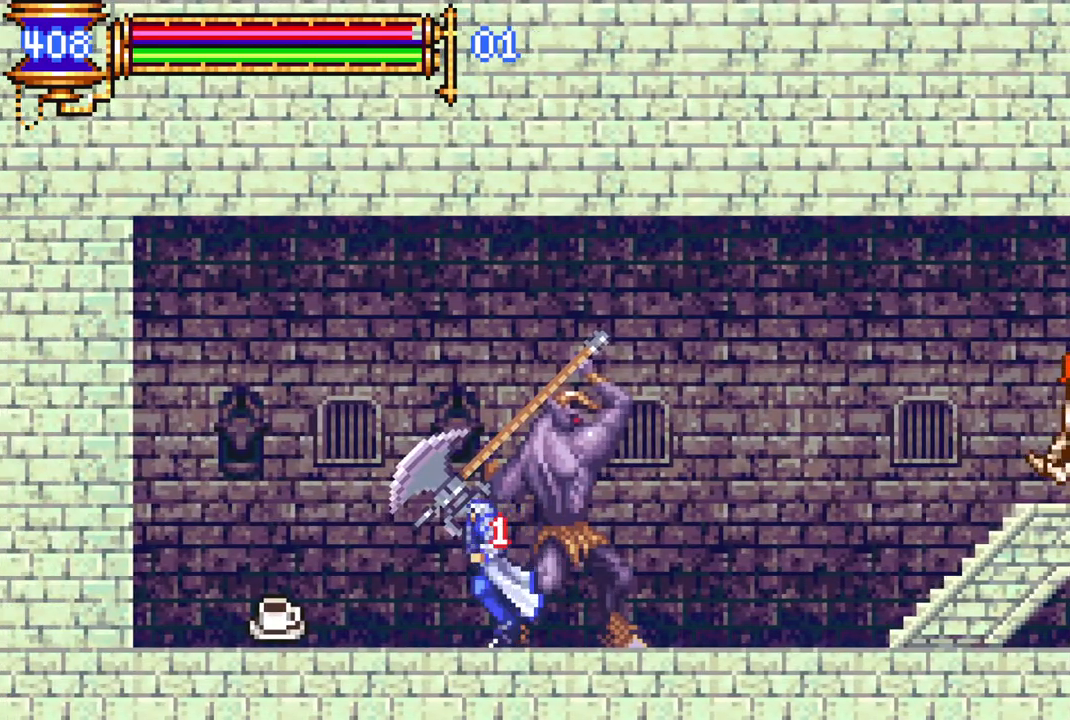
{"buttons": ["DPAD_LEFT"], "left_stick": "center", "right_stick": "center", "events": []}
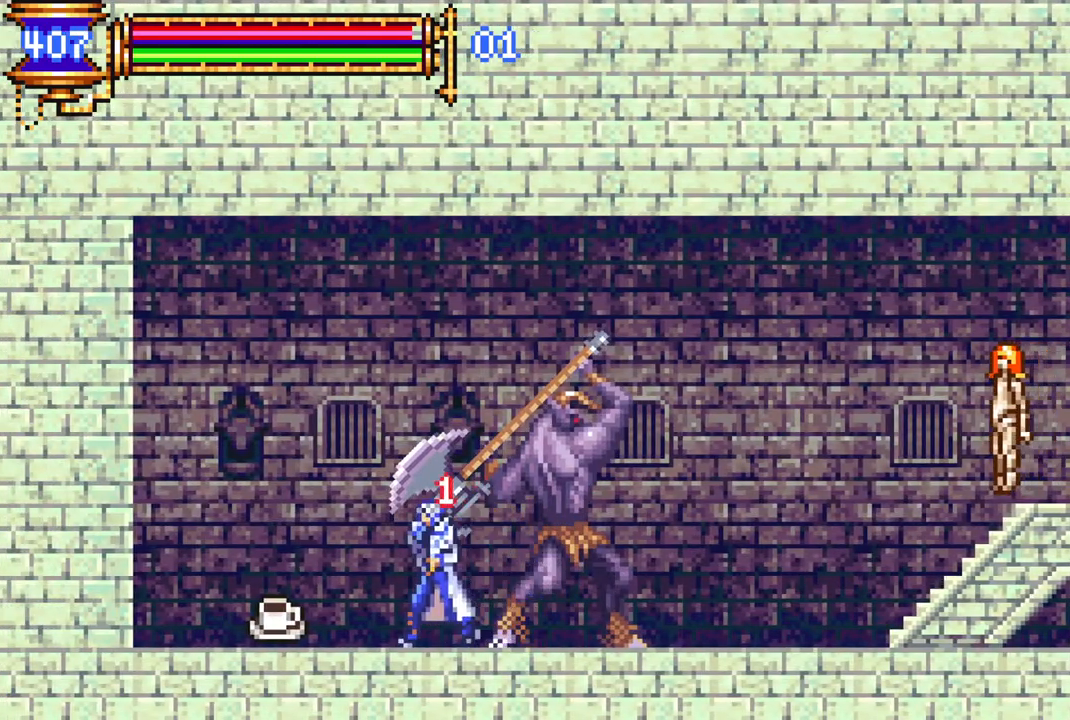
{"buttons": [], "left_stick": "center", "right_stick": "center", "events": [[433, "DPAD_LEFT", "up"]]}
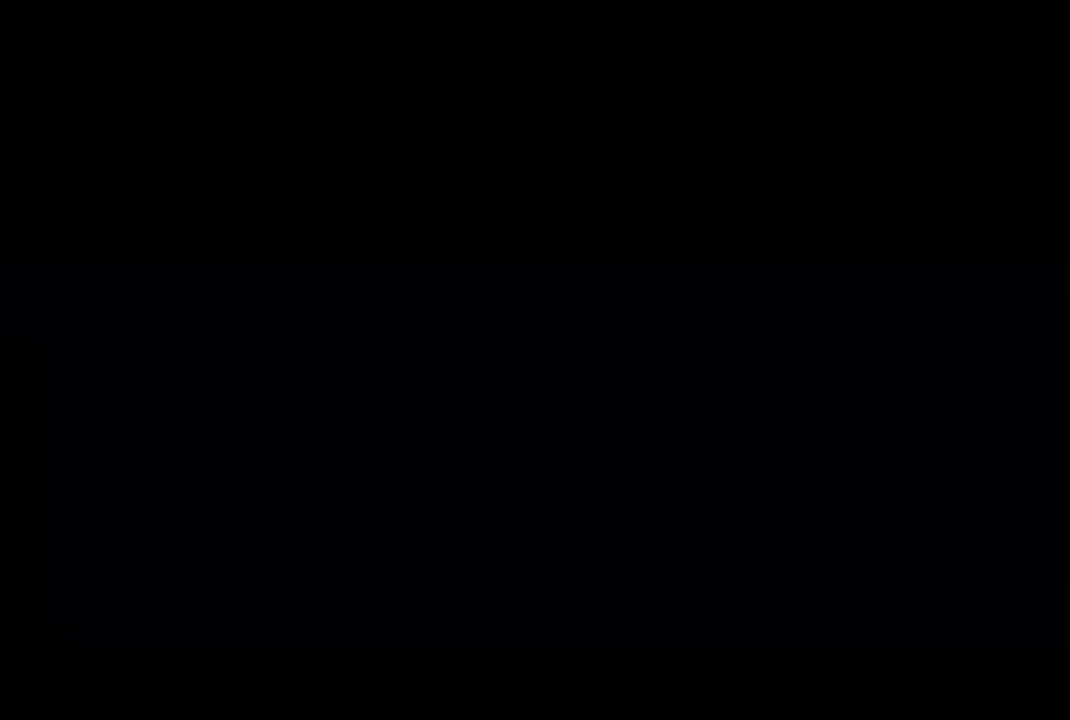
{"buttons": ["DPAD_DOWN"], "left_stick": "center", "right_stick": "center", "events": [[167, "DPAD_DOWN", "down"], [250, "DPAD_DOWN", "up"], [333, "DPAD_DOWN", "down"], [383, "DPAD_DOWN", "up"], [483, "DPAD_DOWN", "down"]]}
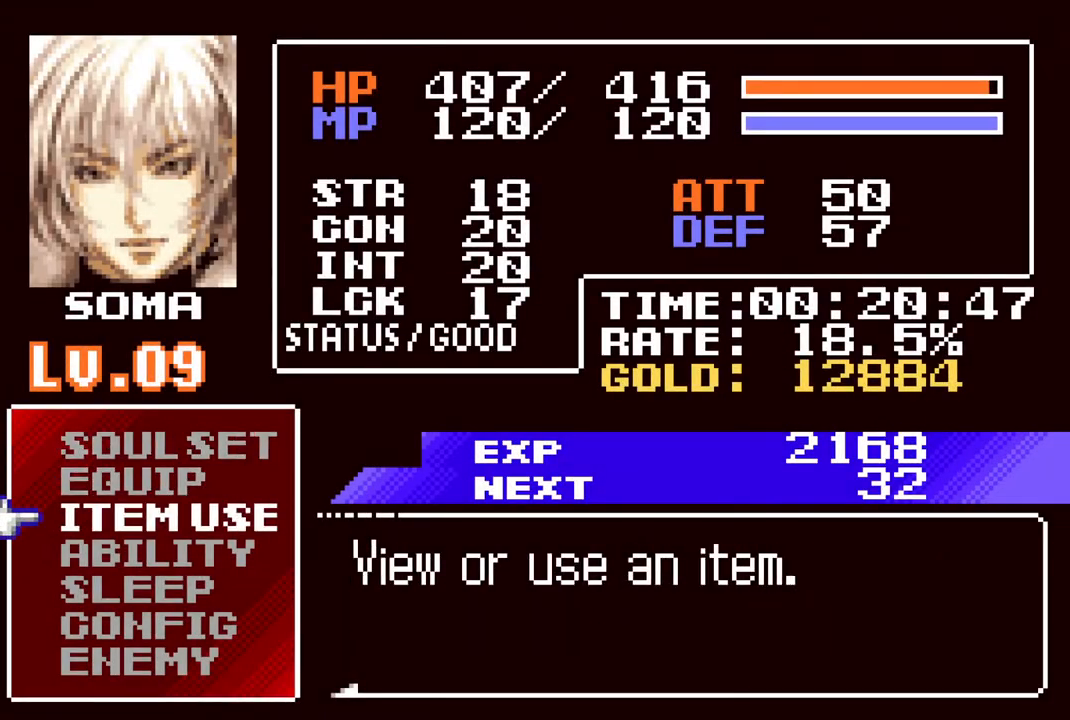
{"buttons": [], "left_stick": "center", "right_stick": "center", "events": [[50, "DPAD_DOWN", "up"], [117, "DPAD_DOWN", "down"], [200, "DPAD_DOWN", "up"], [283, "CROSS", "down"], [367, "CROSS", "up"], [400, "DPAD_LEFT", "down"], [467, "DPAD_LEFT", "up"]]}
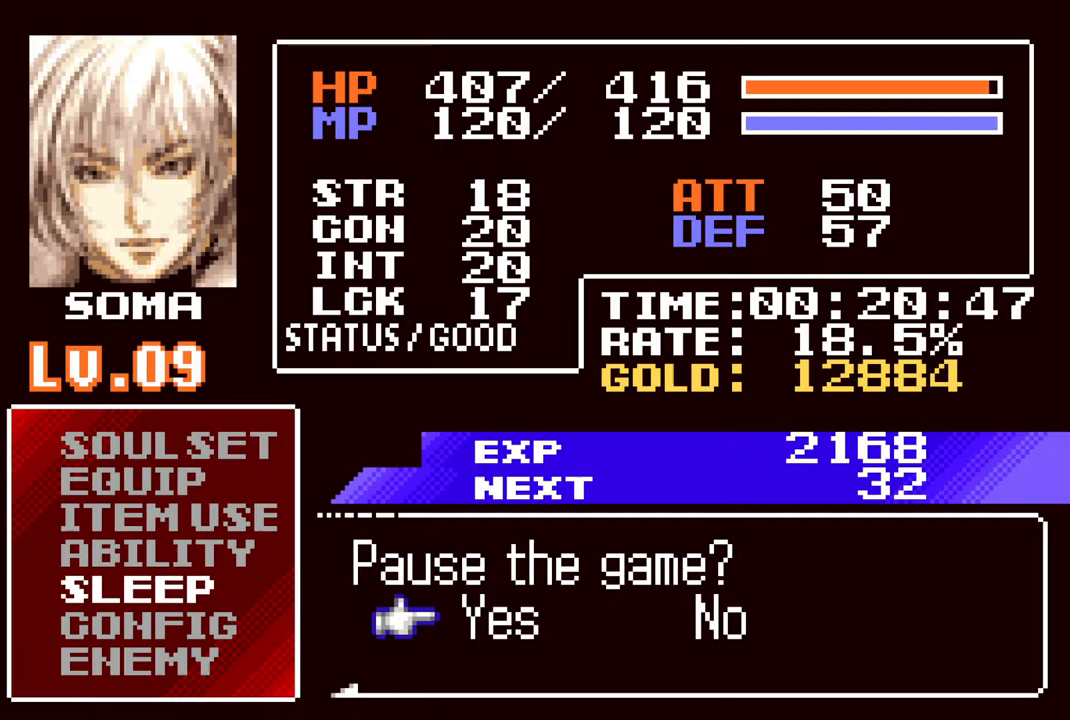
{"buttons": ["CROSS"], "left_stick": "center", "right_stick": "center", "events": [[17, "CROSS", "down"], [67, "CROSS", "up"], [133, "CROSS", "down"], [217, "CROSS", "up"], [283, "CROSS", "down"], [367, "CROSS", "up"], [450, "CROSS", "down"]]}
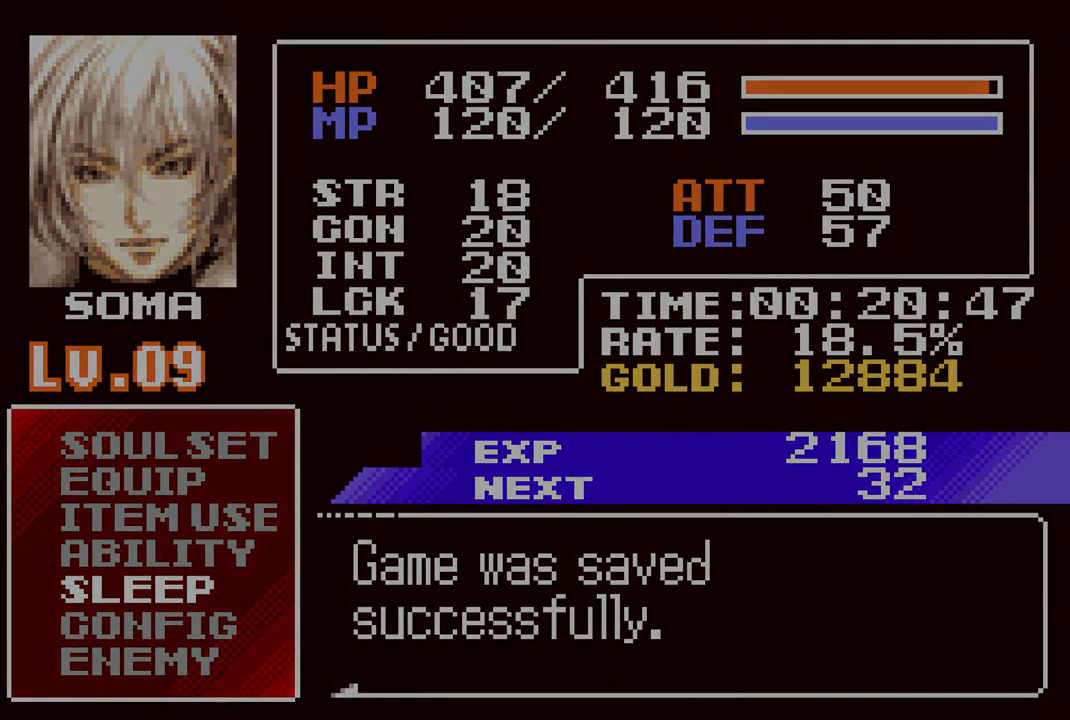
{"buttons": ["CROSS"], "left_stick": "center", "right_stick": "center", "events": [[50, "CROSS", "up"], [117, "CROSS", "down"], [217, "CROSS", "up"], [283, "CROSS", "down"], [367, "CROSS", "up"], [433, "CROSS", "down"]]}
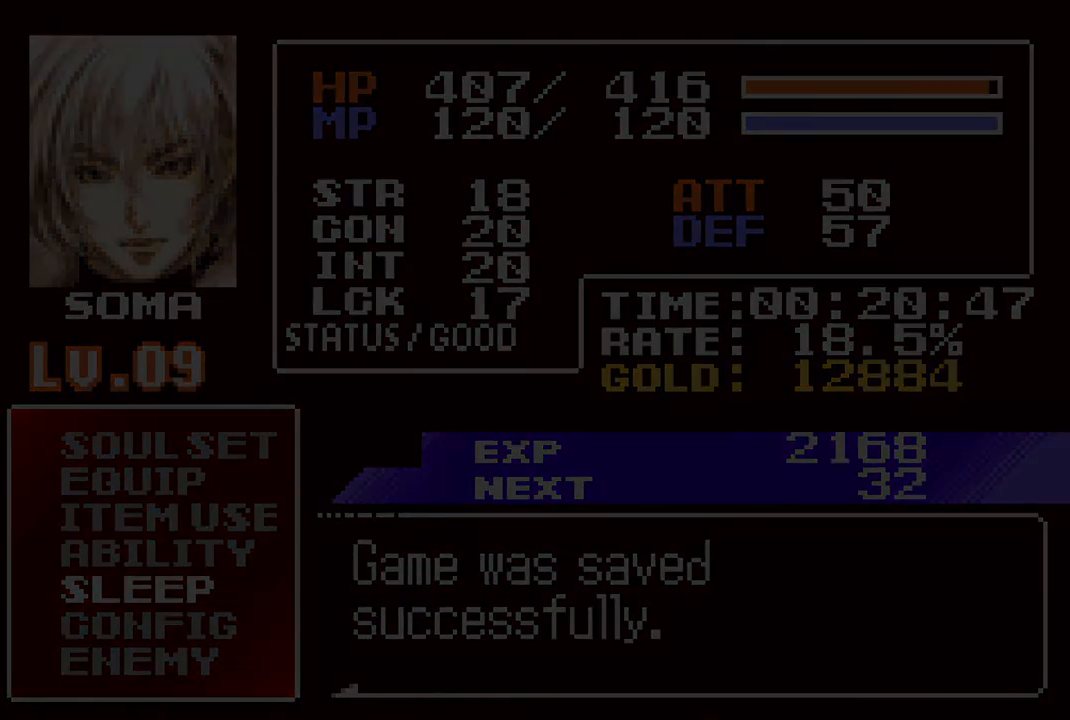
{"buttons": [], "left_stick": "center", "right_stick": "center", "events": [[17, "CROSS", "up"], [67, "CROSS", "down"], [167, "CROSS", "up"], [400, "CROSS", "down"], [450, "CROSS", "up"]]}
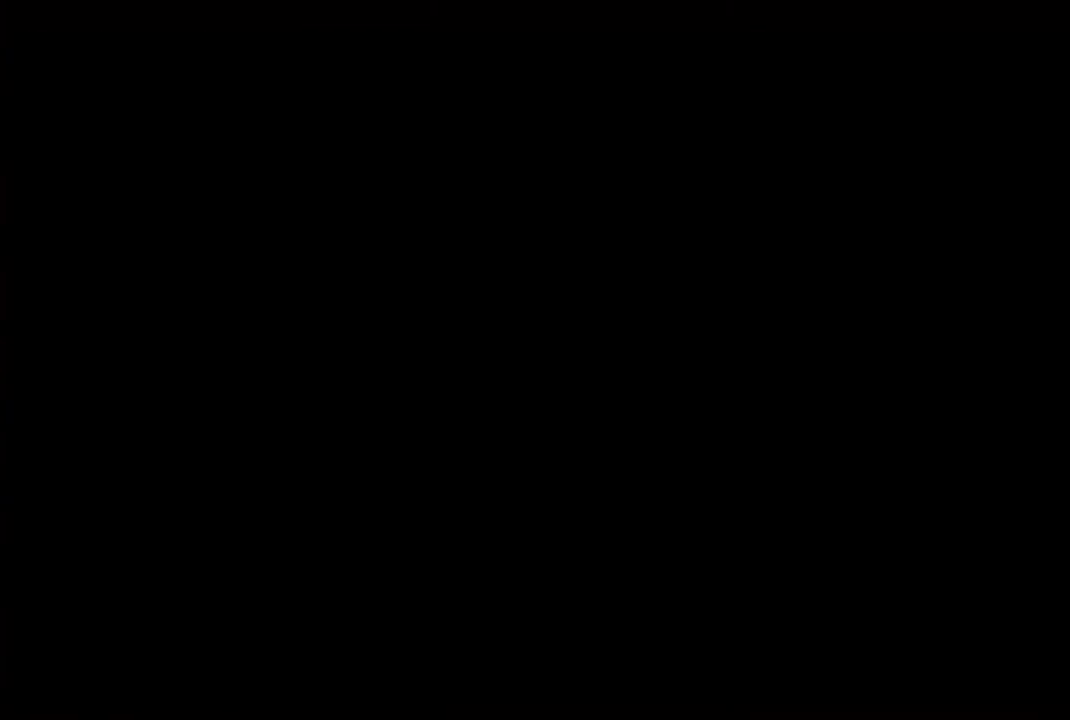
{"buttons": [], "left_stick": "center", "right_stick": "center", "events": [[33, "CROSS", "down"], [100, "CROSS", "up"], [167, "CROSS", "down"], [217, "CROSS", "up"], [283, "CROSS", "down"], [350, "CROSS", "up"], [400, "CROSS", "down"], [467, "CROSS", "up"]]}
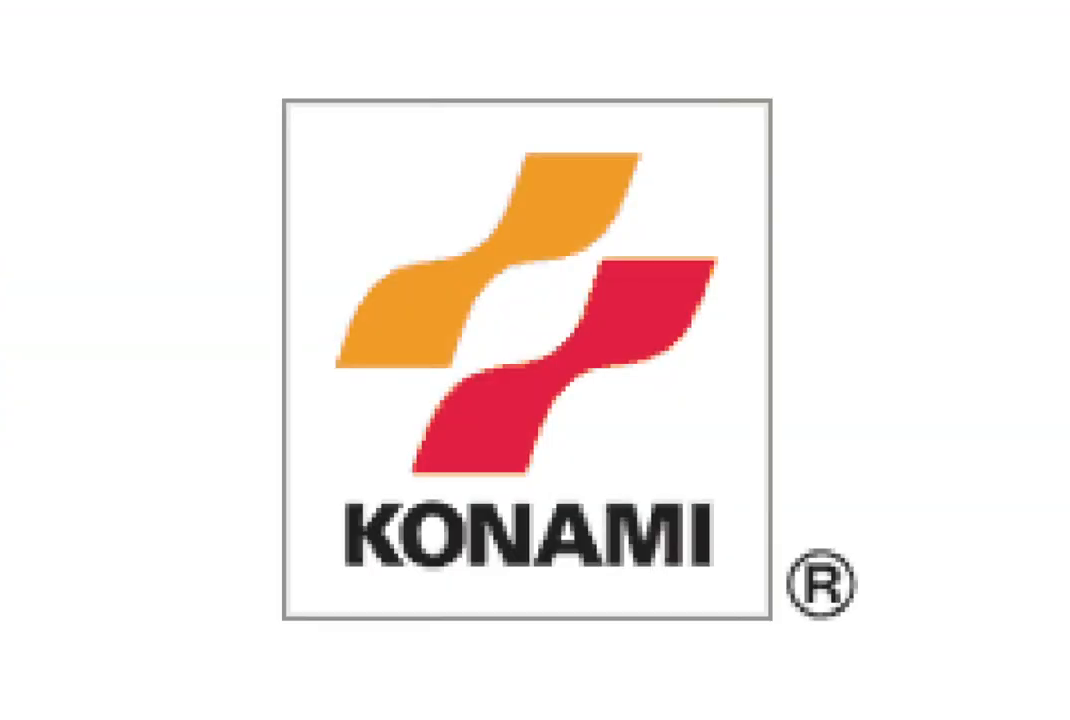
{"buttons": [], "left_stick": "center", "right_stick": "center", "events": [[33, "CROSS", "down"], [83, "CROSS", "up"], [167, "CROSS", "down"], [217, "CROSS", "up"], [250, "CROSS", "down"], [433, "CROSS", "up"]]}
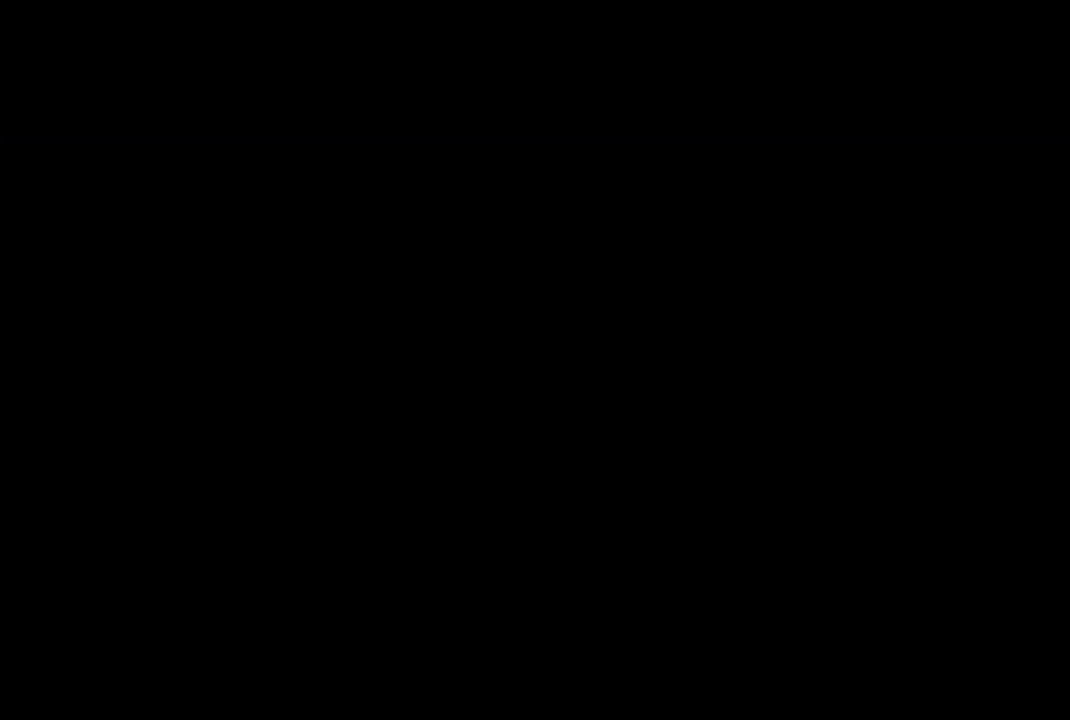
{"buttons": [], "left_stick": "center", "right_stick": "center", "events": [[17, "CROSS", "down"], [67, "CROSS", "up"], [150, "CROSS", "down"], [200, "CROSS", "up"], [267, "CROSS", "down"], [333, "CROSS", "up"], [417, "CROSS", "down"], [450, "CROSS", "up"]]}
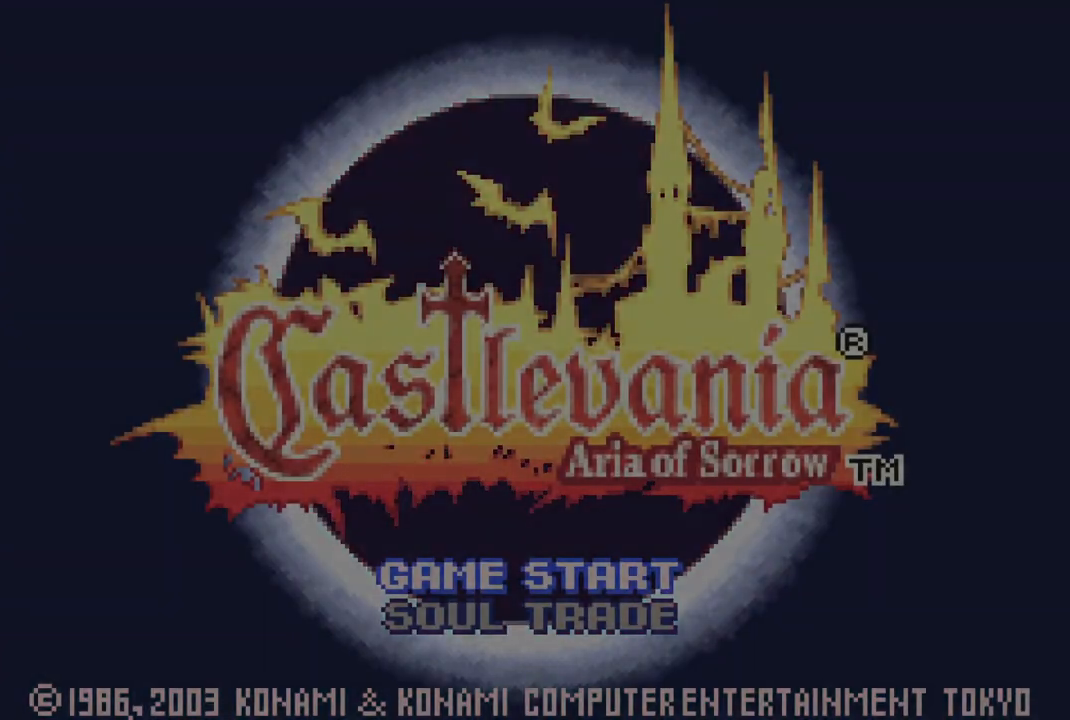
{"buttons": [], "left_stick": "center", "right_stick": "center", "events": [[33, "CROSS", "down"], [67, "CROSS", "up"], [167, "CROSS", "down"], [233, "CROSS", "up"], [300, "CROSS", "down"], [367, "CROSS", "up"], [417, "CROSS", "down"], [483, "CROSS", "up"]]}
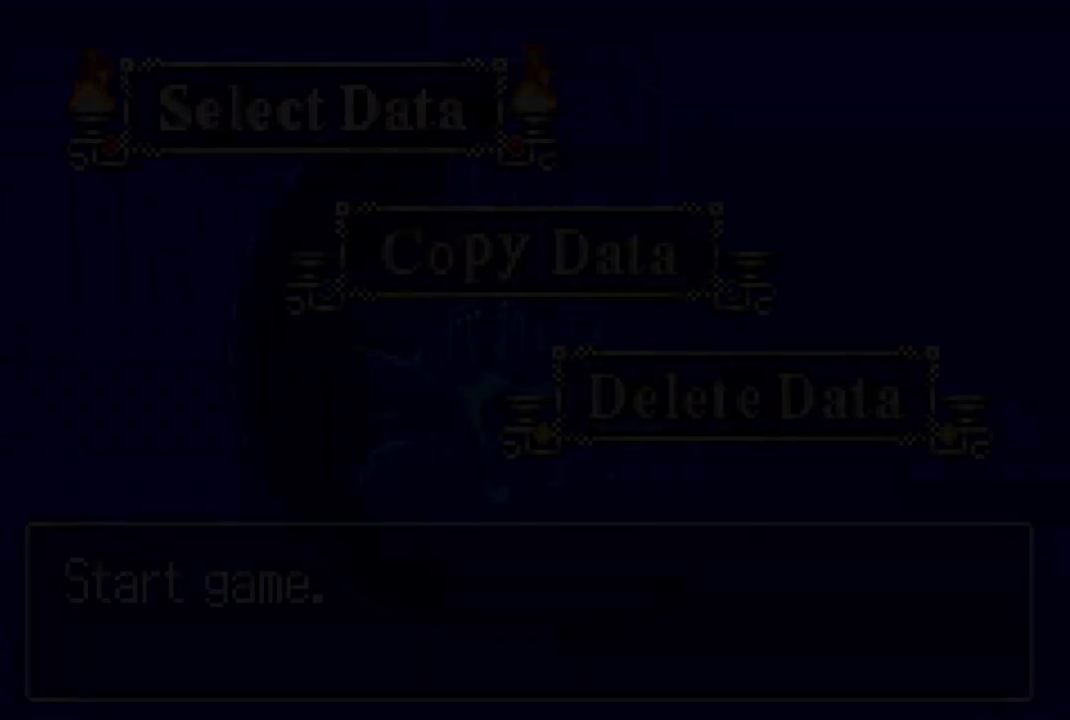
{"buttons": ["CROSS"], "left_stick": "center", "right_stick": "center", "events": [[67, "CROSS", "down"], [117, "CROSS", "up"], [183, "CROSS", "down"], [250, "CROSS", "up"], [317, "CROSS", "down"], [383, "CROSS", "up"], [450, "CROSS", "down"]]}
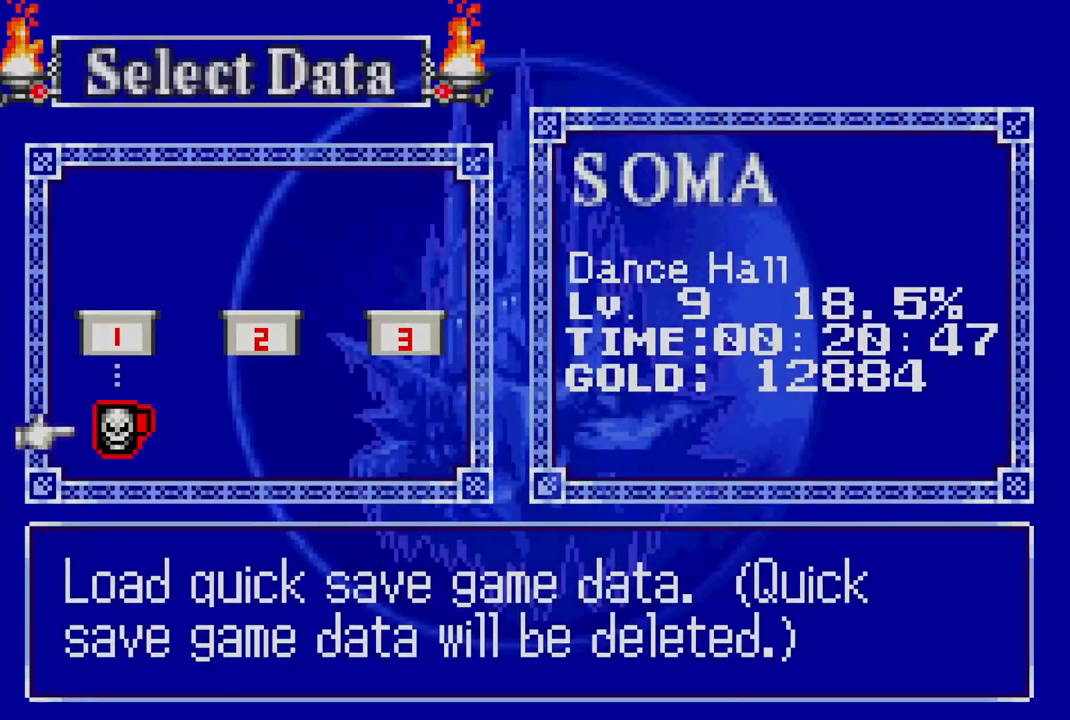
{"buttons": [], "left_stick": "center", "right_stick": "center", "events": [[17, "CROSS", "up"], [67, "CROSS", "down"], [150, "CROSS", "up"], [217, "CROSS", "down"], [283, "CROSS", "up"]]}
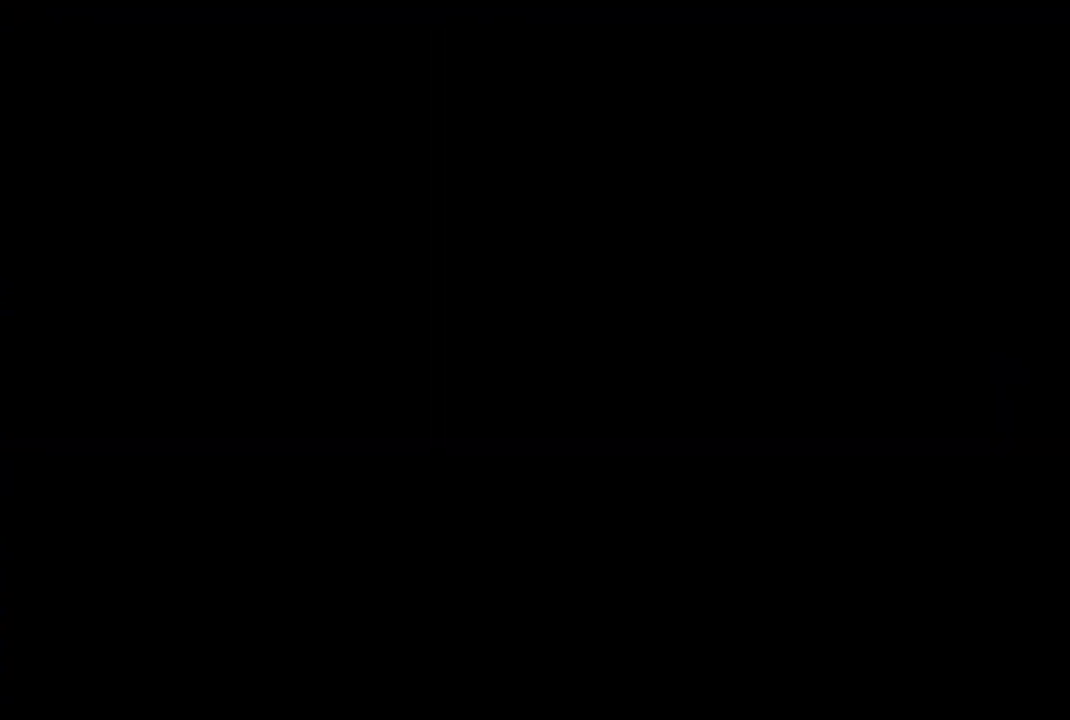
{"buttons": [], "left_stick": "center", "right_stick": "center", "events": []}
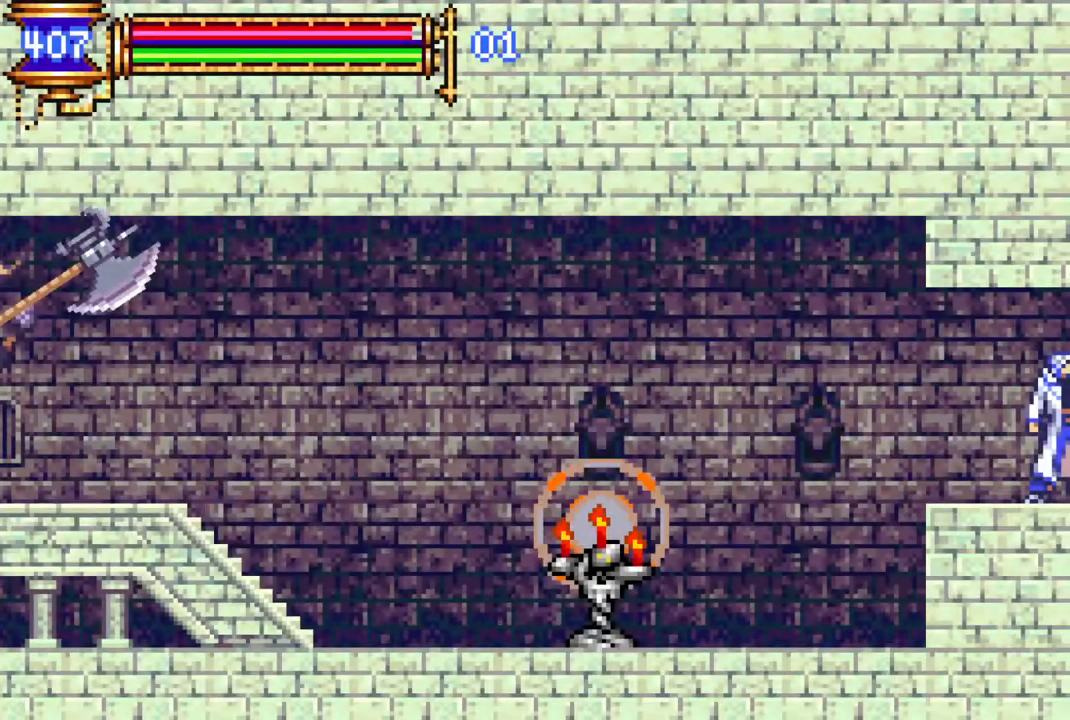
{"buttons": ["DPAD_RIGHT"], "left_stick": "center", "right_stick": "center", "events": [[117, "DPAD_RIGHT", "down"]]}
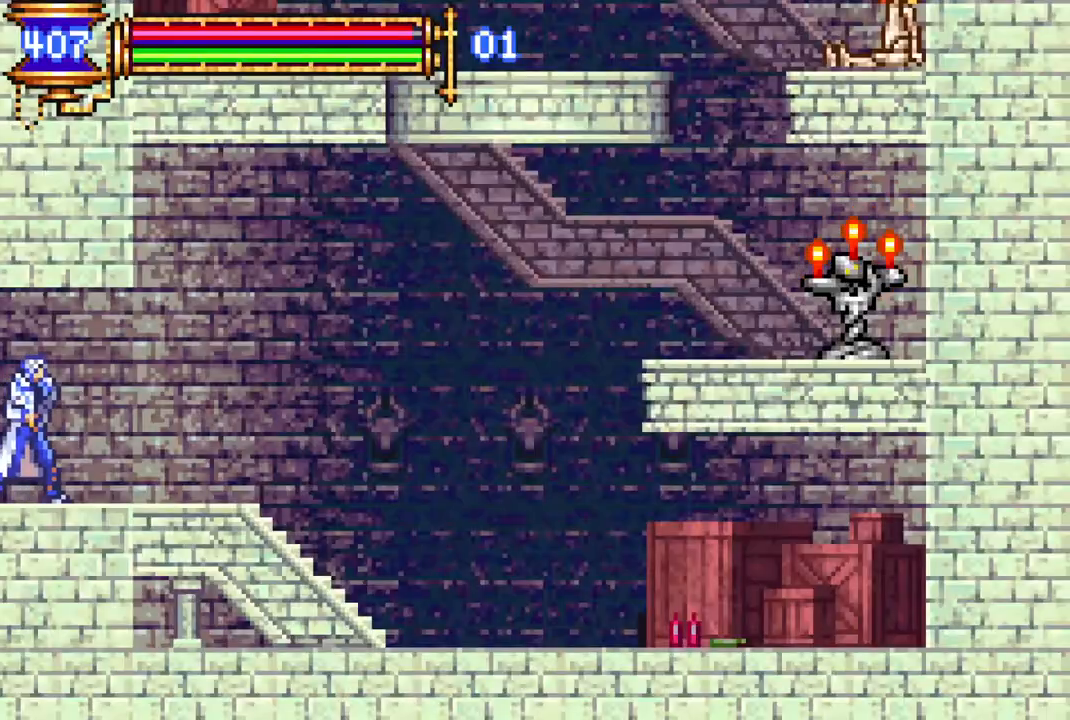
{"buttons": ["DPAD_RIGHT"], "left_stick": "center", "right_stick": "center", "events": [[50, "DPAD_RIGHT", "up"], [167, "DPAD_RIGHT", "down"]]}
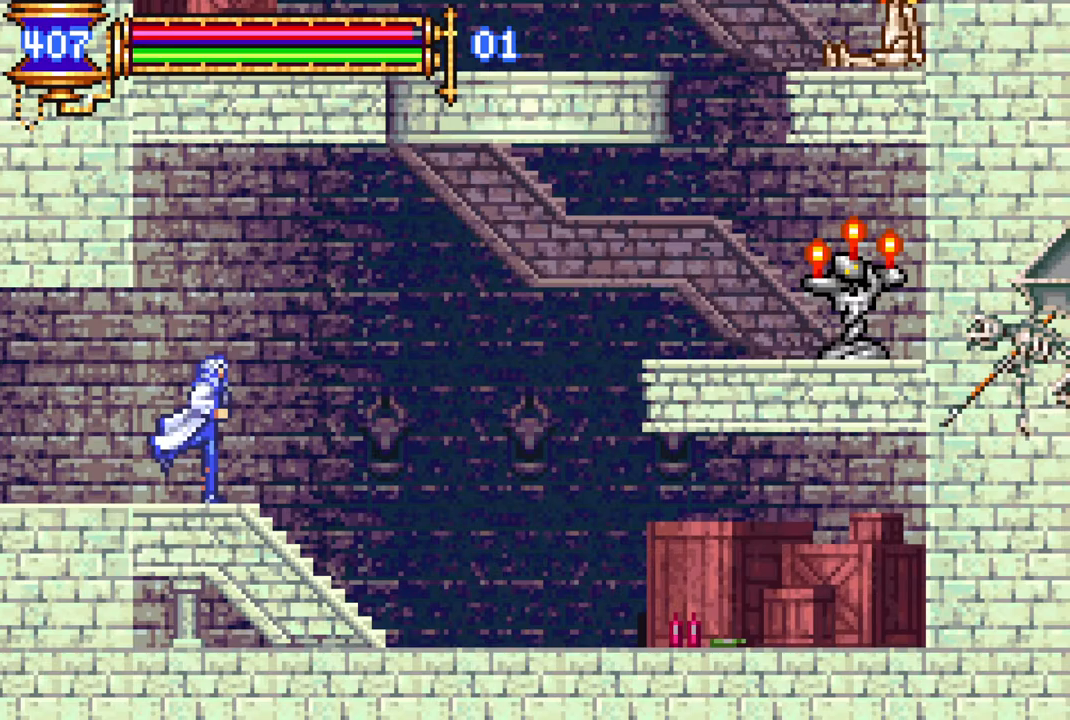
{"buttons": ["DPAD_RIGHT"], "left_stick": "center", "right_stick": "center", "events": [[250, "CROSS", "down"], [467, "CROSS", "up"]]}
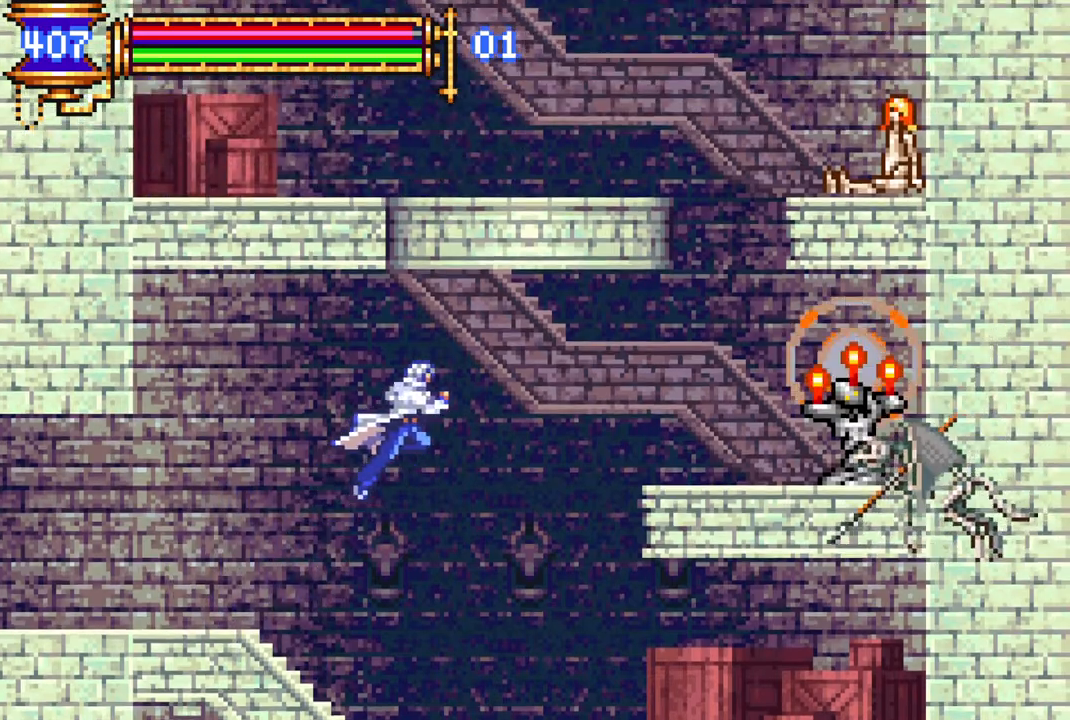
{"buttons": ["DPAD_RIGHT"], "left_stick": "center", "right_stick": "center", "events": [[217, "CROSS", "down"], [417, "CROSS", "up"]]}
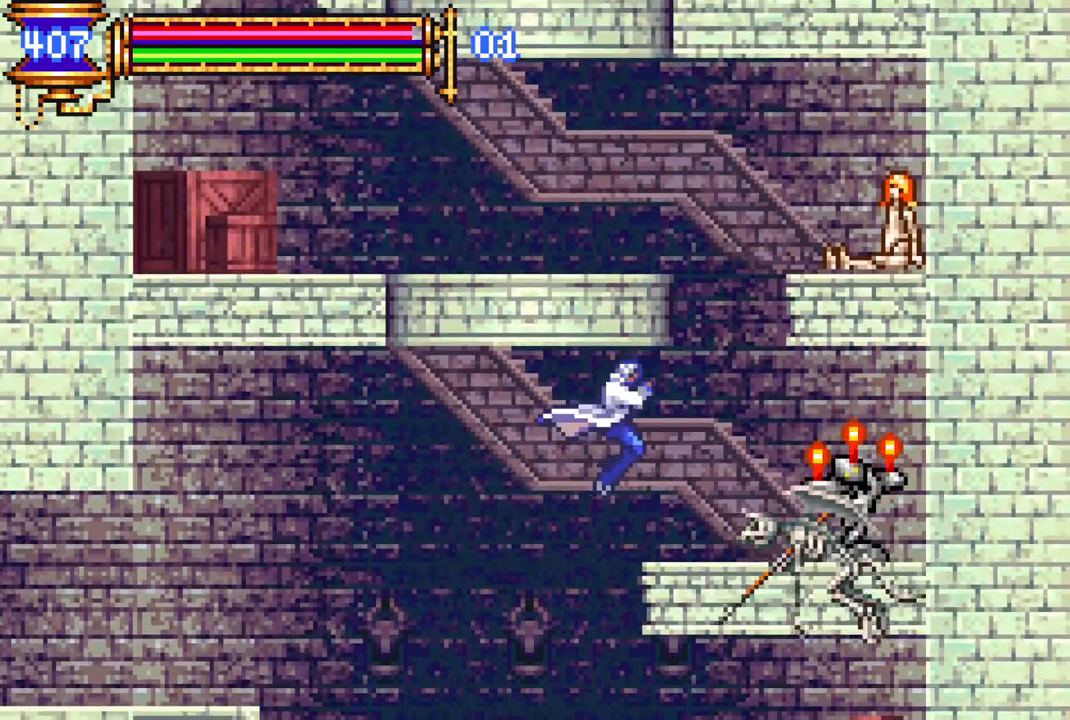
{"buttons": [], "left_stick": "center", "right_stick": "center", "events": [[500, "DPAD_RIGHT", "up"]]}
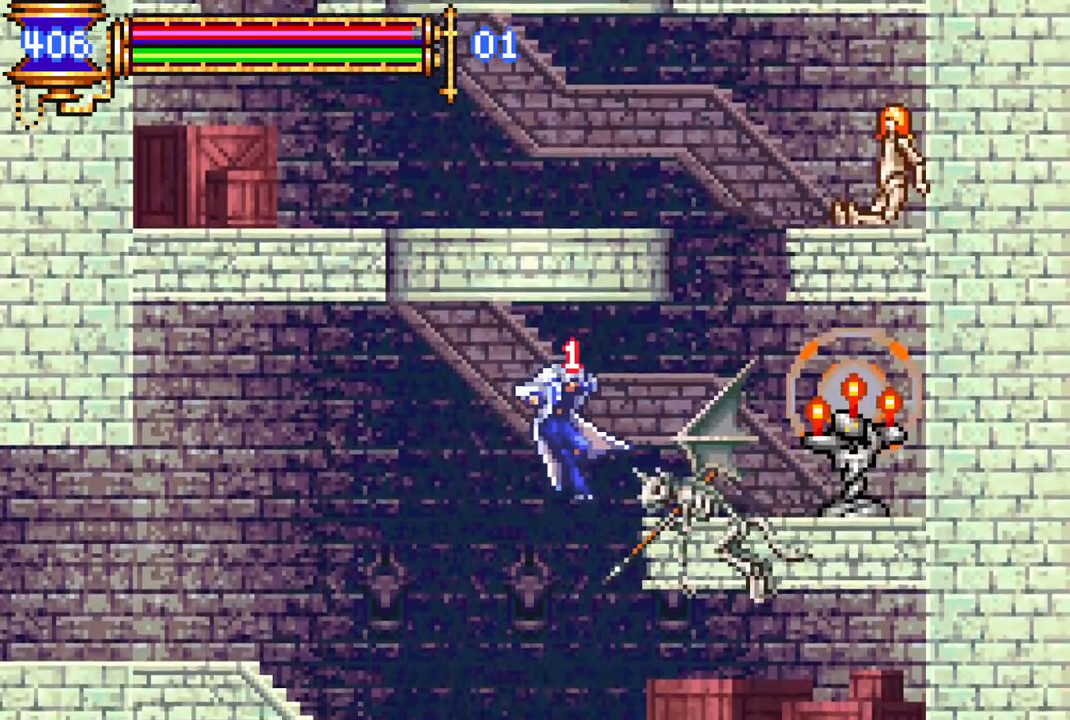
{"buttons": ["DPAD_RIGHT"], "left_stick": "center", "right_stick": "center", "events": [[500, "DPAD_RIGHT", "down"]]}
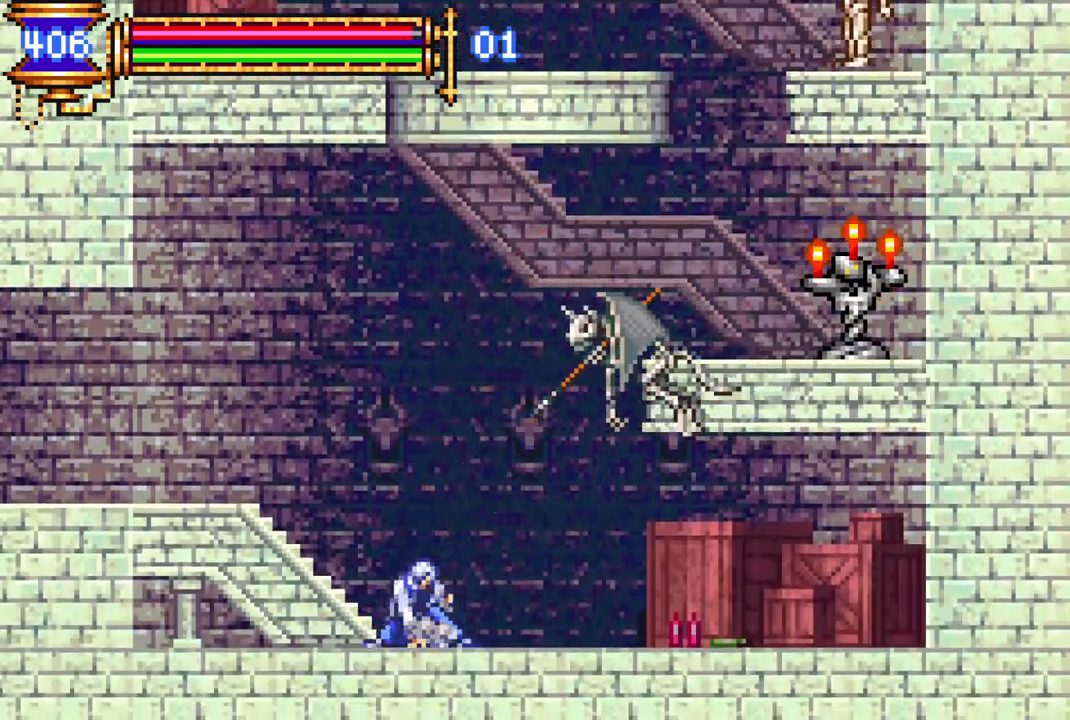
{"buttons": ["CIRCLE"], "left_stick": "center", "right_stick": "center", "events": [[167, "DPAD_RIGHT", "up"], [250, "DPAD_RIGHT", "down"], [350, "CROSS", "down"], [350, "DPAD_RIGHT", "up"], [417, "CIRCLE", "down"], [433, "CROSS", "up"]]}
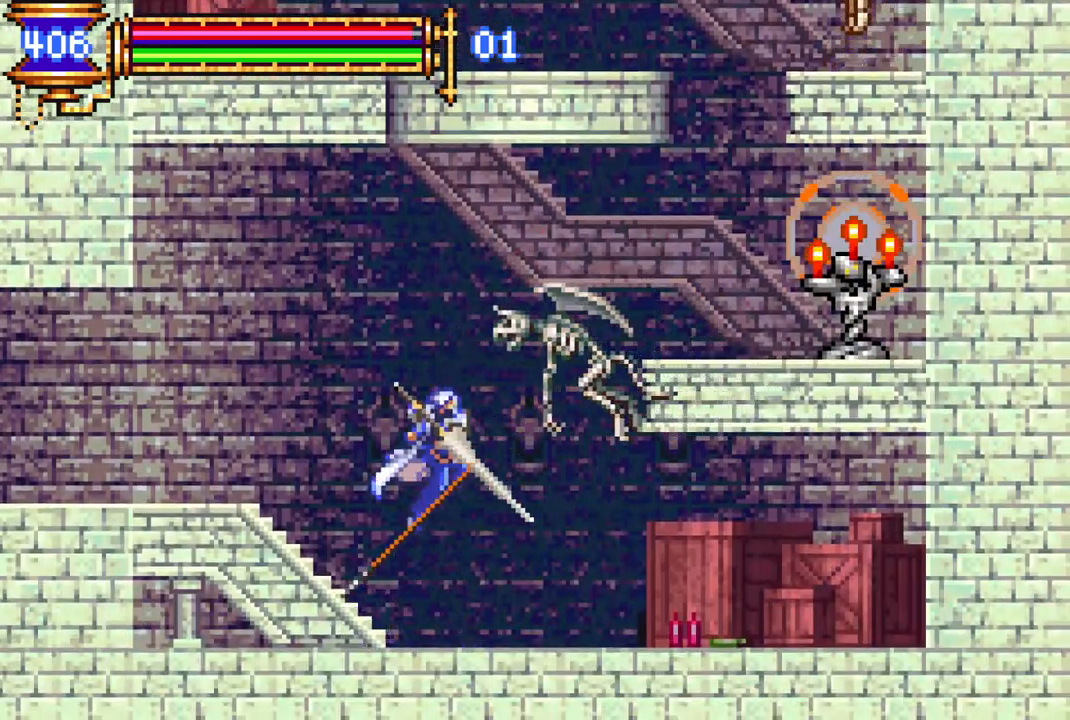
{"buttons": [], "left_stick": "center", "right_stick": "center", "events": [[250, "CIRCLE", "up"]]}
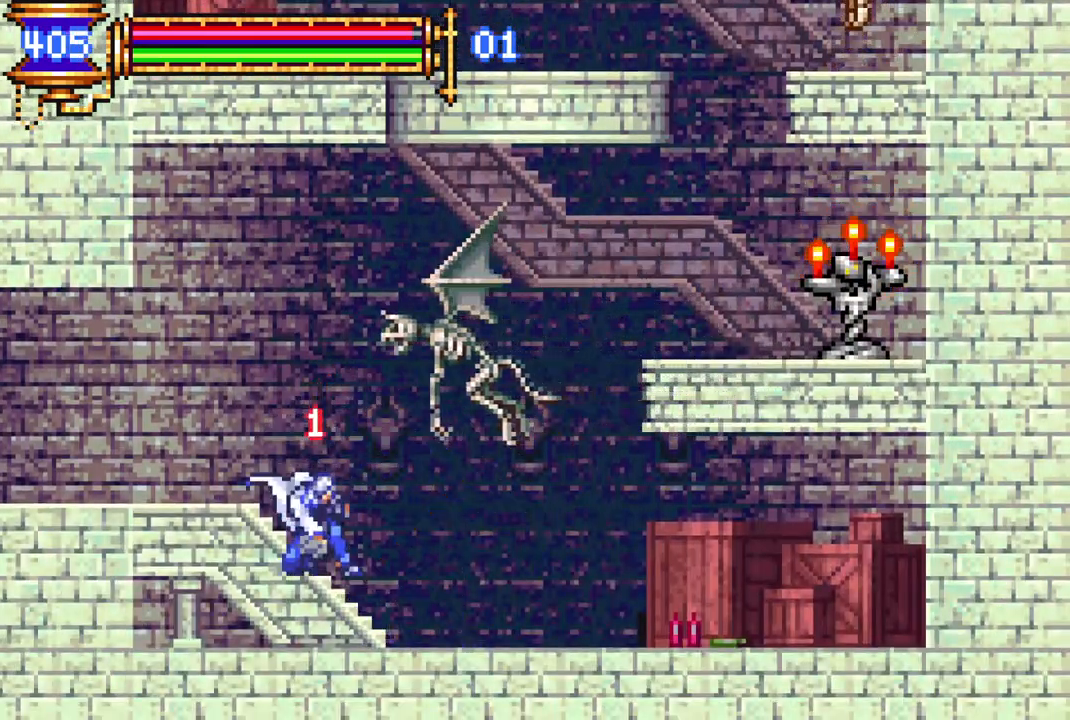
{"buttons": [], "left_stick": "center", "right_stick": "center", "events": [[133, "CROSS", "down"], [150, "DPAD_RIGHT", "down"], [217, "CIRCLE", "down"], [233, "CROSS", "up"], [233, "DPAD_RIGHT", "up"], [317, "CIRCLE", "up"]]}
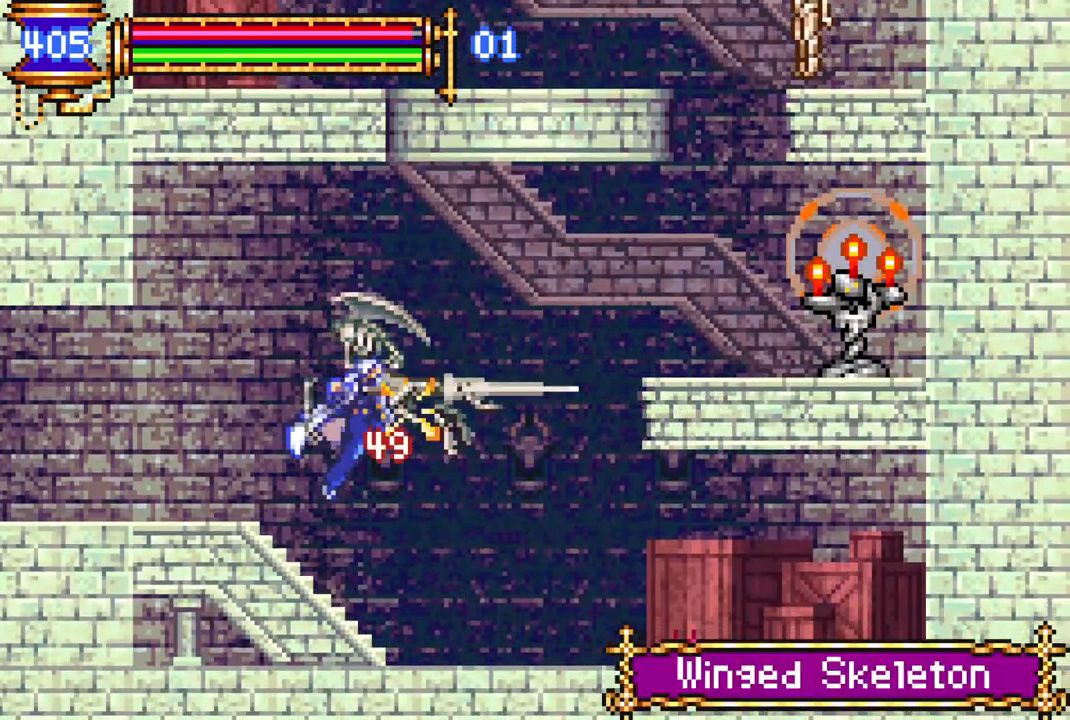
{"buttons": ["DPAD_RIGHT"], "left_stick": "center", "right_stick": "center", "events": [[300, "DPAD_RIGHT", "down"]]}
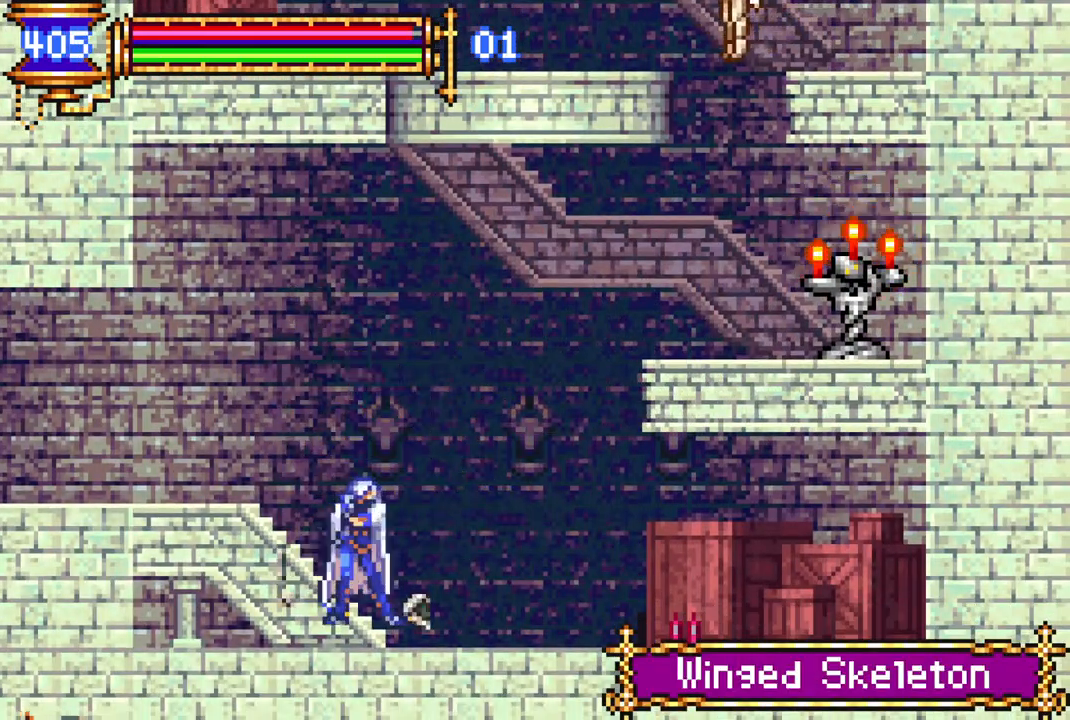
{"buttons": ["DPAD_RIGHT"], "left_stick": "center", "right_stick": "center", "events": [[217, "CROSS", "down"], [467, "CROSS", "up"]]}
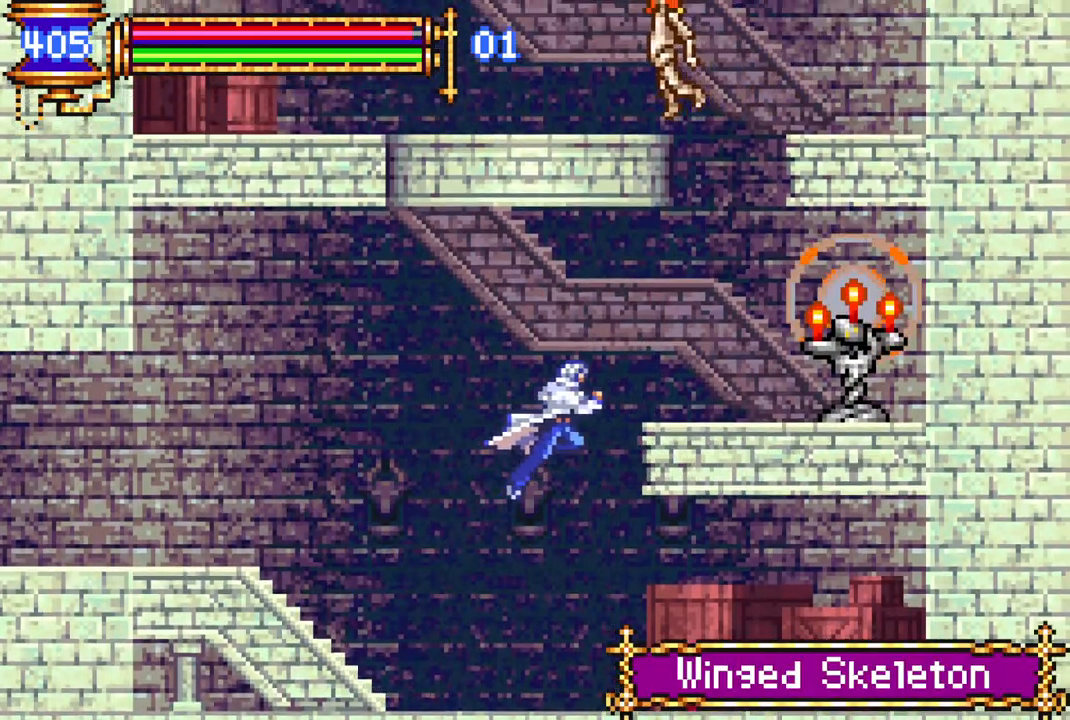
{"buttons": [], "left_stick": "center", "right_stick": "center", "events": [[33, "CROSS", "down"], [183, "CROSS", "up"], [400, "DPAD_RIGHT", "up"]]}